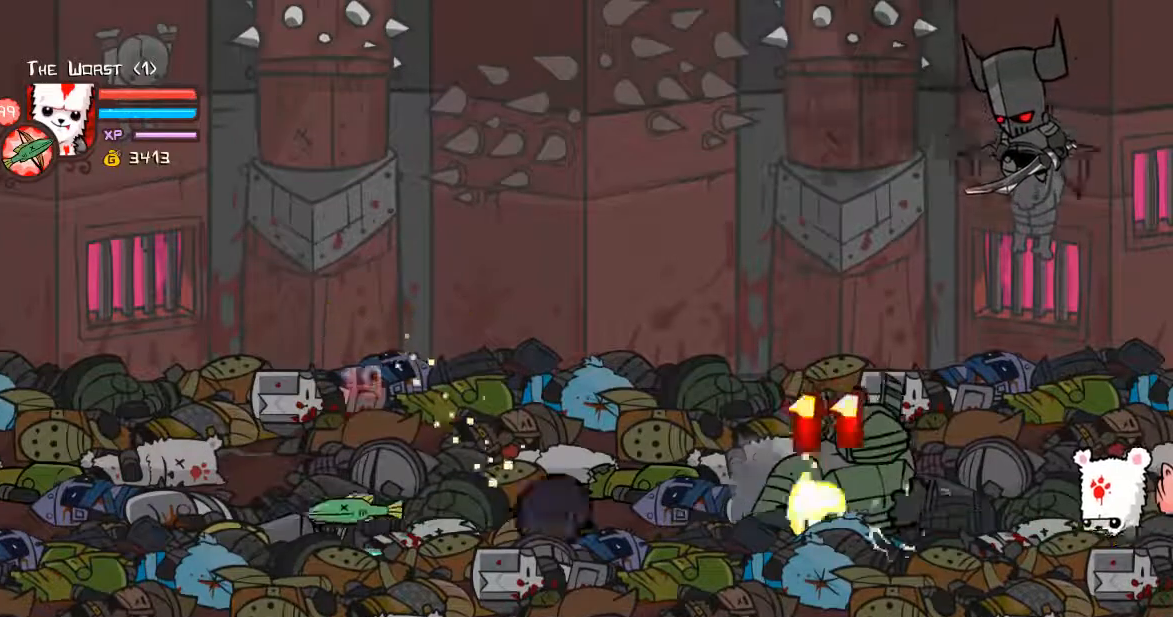
Gameplay with keyboard; each line is a JSON object with the keys held at the frame after it. "events" lists presses ("down") and releases ("up") of "a", "ctrl", "d", "down", "e", "left", "r", "right", "shift", "space", "up" and "w" between this image and that frame as [ms after this image, input, new state], when the widget could be followed in between. No other keys are recorded. Mouse input is not recorded.
{"keys": ["ctrl"], "events": [[34, "a", "up"], [134, "a", "down"], [268, "a", "up"], [368, "a", "down"], [502, "a", "up"]]}
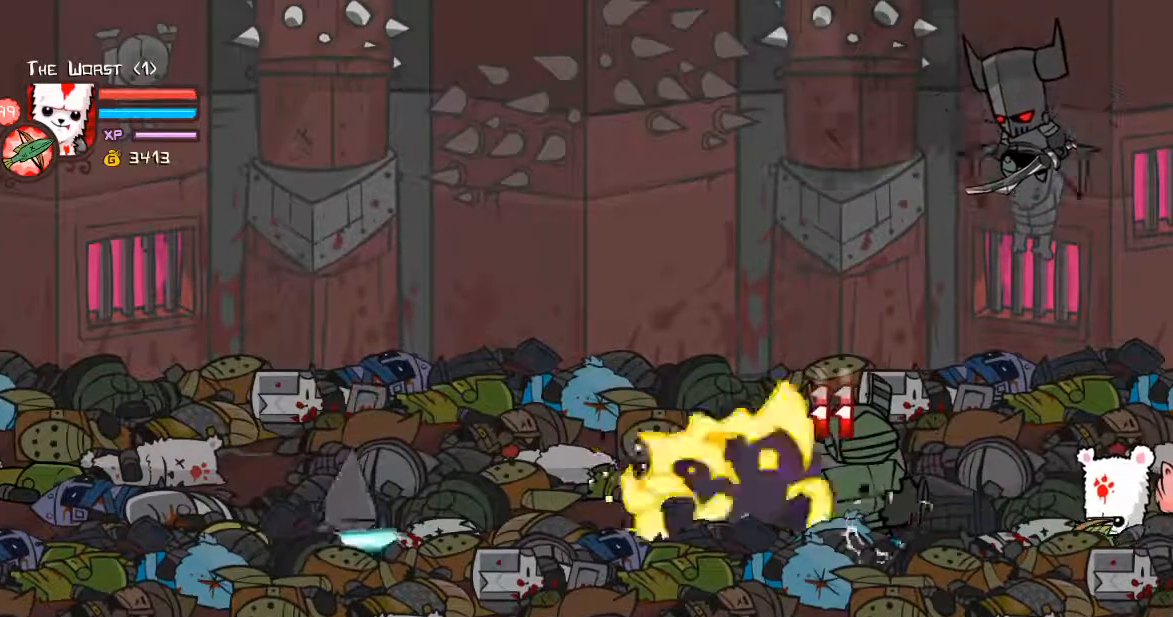
{"keys": ["ctrl"], "events": [[100, "a", "down"], [234, "a", "up"], [335, "a", "down"], [468, "a", "up"]]}
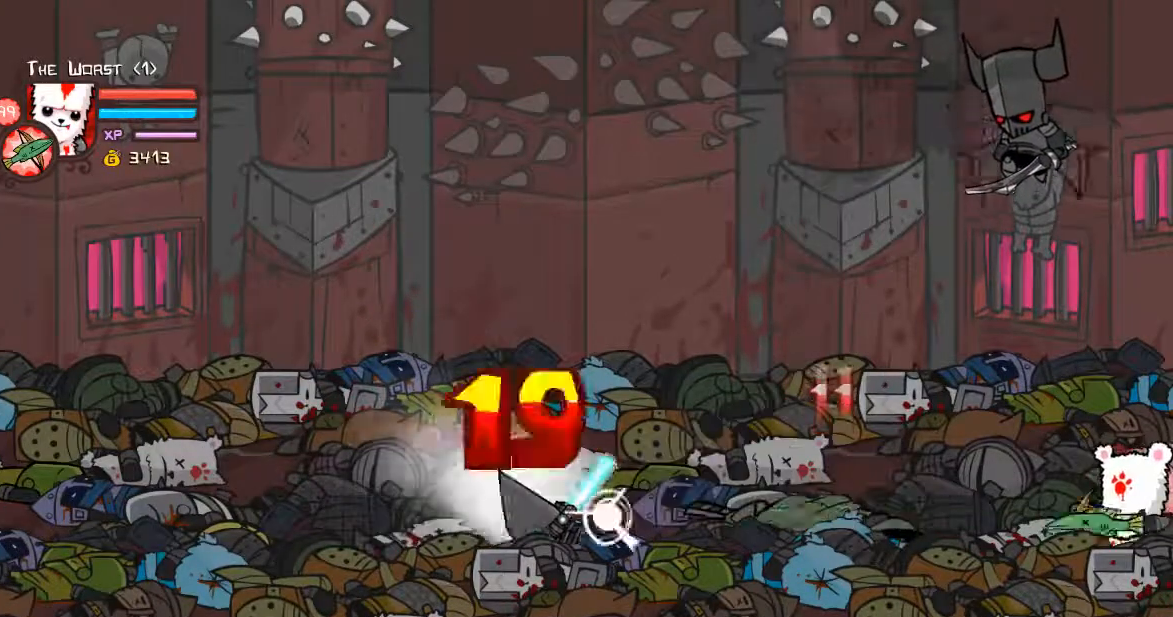
{"keys": ["a", "ctrl"], "events": [[67, "a", "down"], [201, "a", "up"], [268, "a", "down"], [401, "a", "up"], [502, "a", "down"]]}
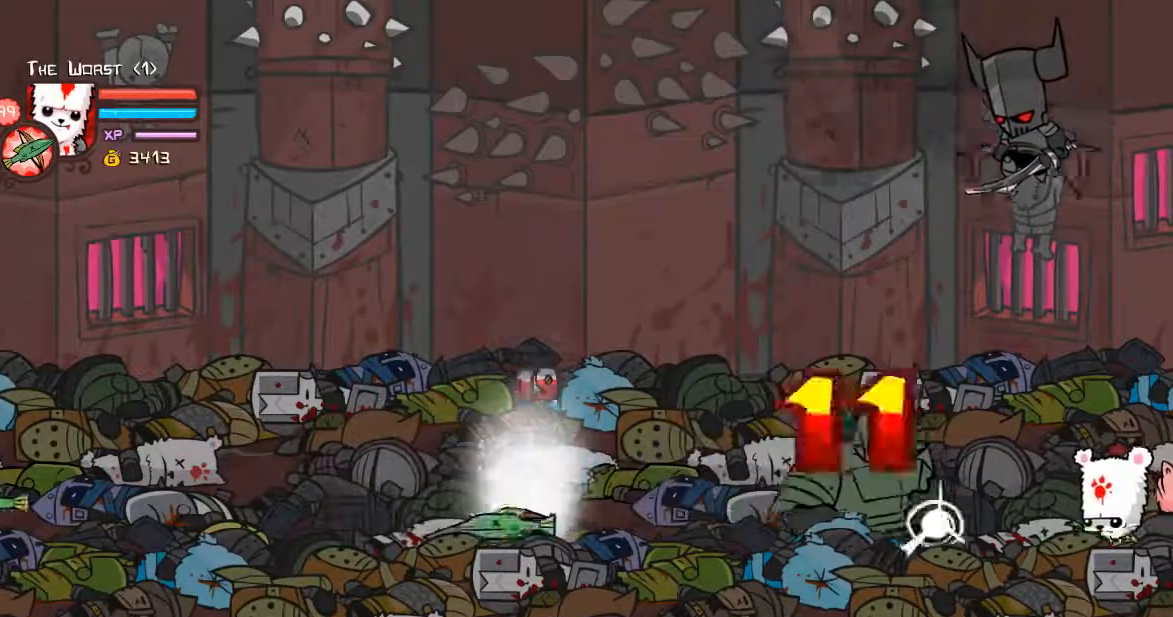
{"keys": ["a", "ctrl"], "events": [[134, "a", "up"], [234, "a", "down"], [368, "a", "up"], [468, "a", "down"]]}
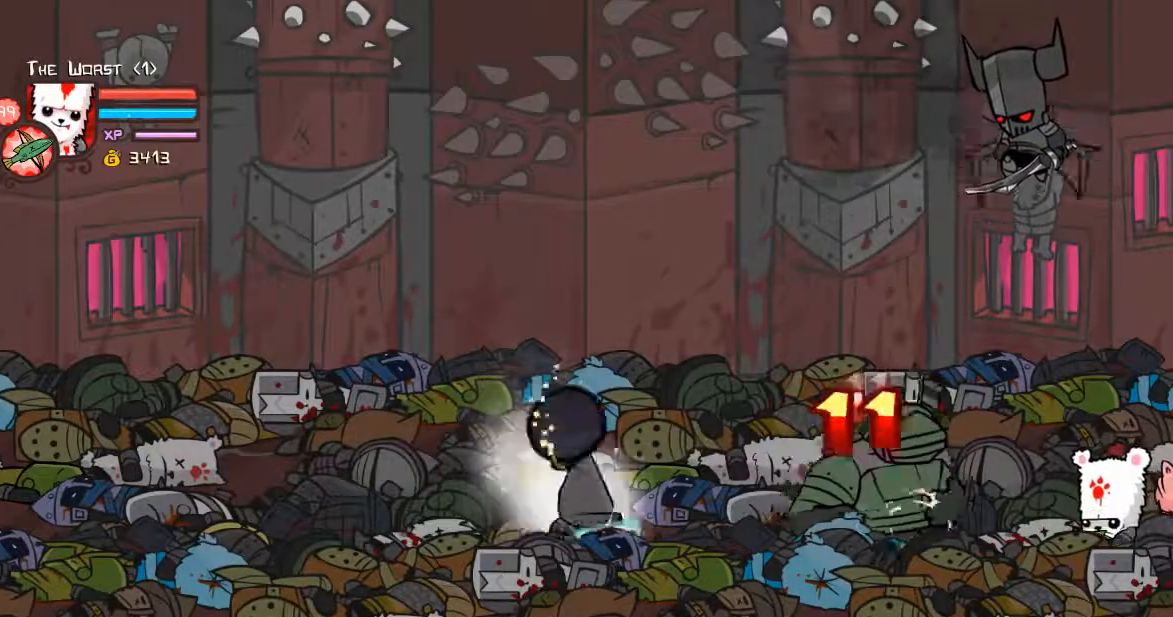
{"keys": ["a", "ctrl"], "events": [[100, "a", "up"], [167, "a", "down"], [301, "a", "up"], [401, "a", "down"]]}
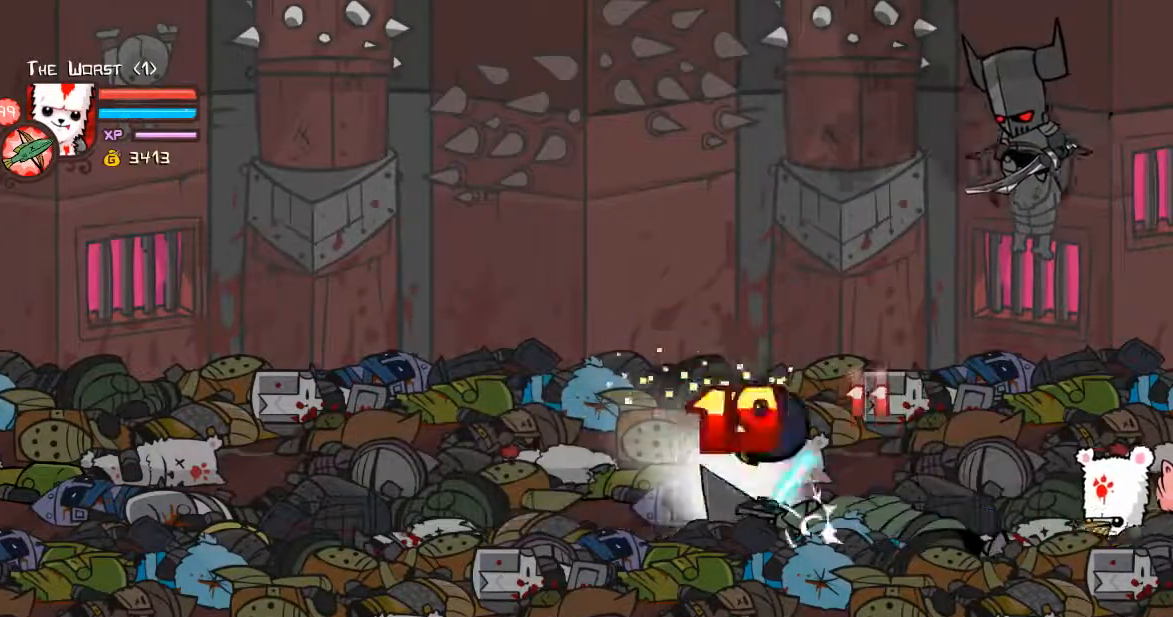
{"keys": ["down", "left"], "events": [[34, "a", "up"], [67, "ctrl", "up"], [268, "down", "down"], [502, "left", "down"]]}
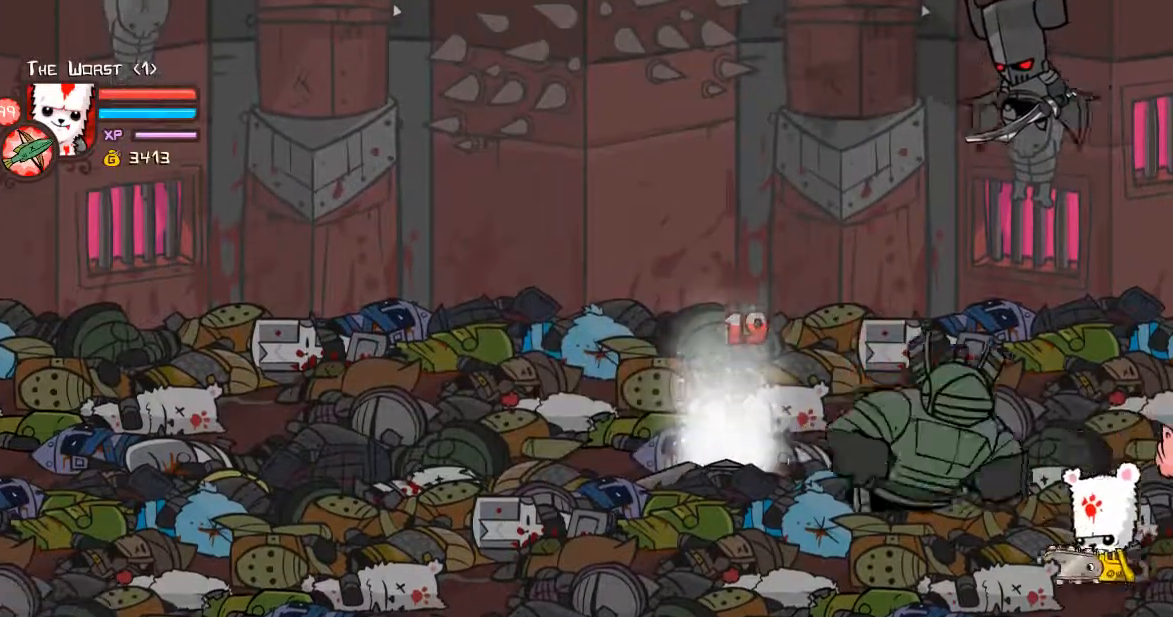
{"keys": ["down", "left"], "events": []}
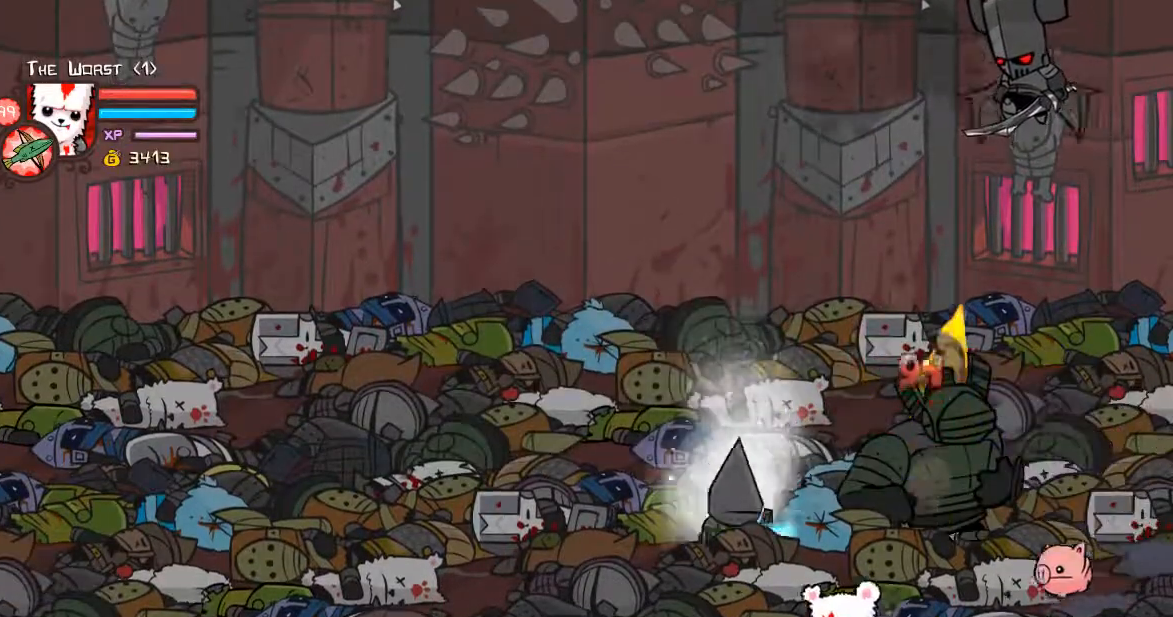
{"keys": ["left", "up"], "events": [[67, "down", "up"], [301, "up", "down"]]}
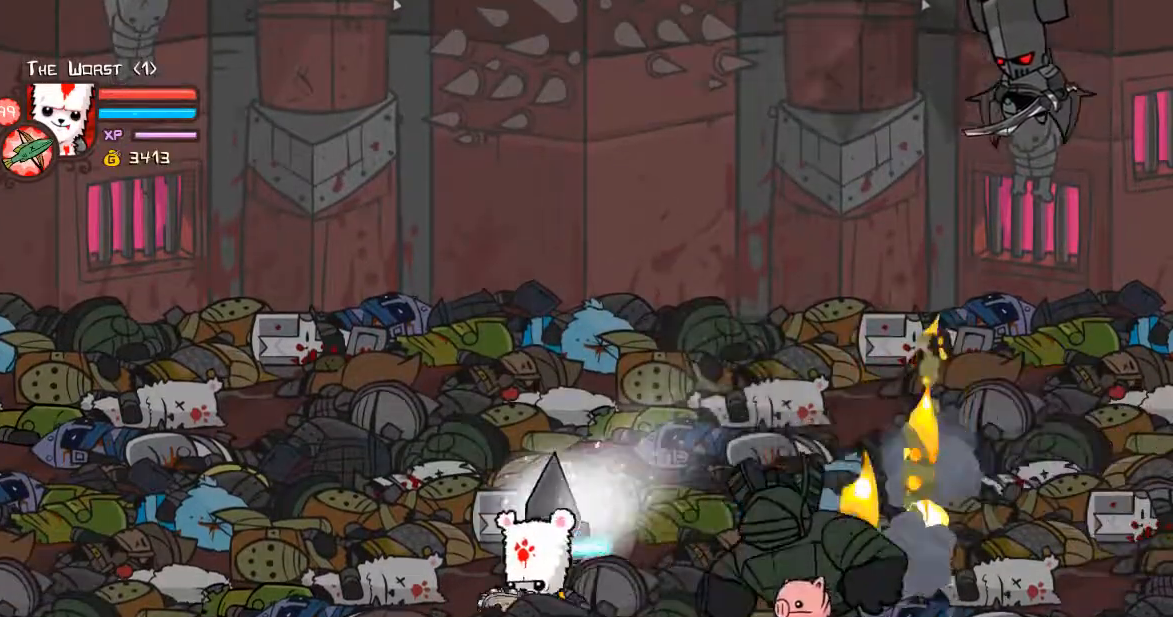
{"keys": ["left"], "events": [[402, "up", "up"]]}
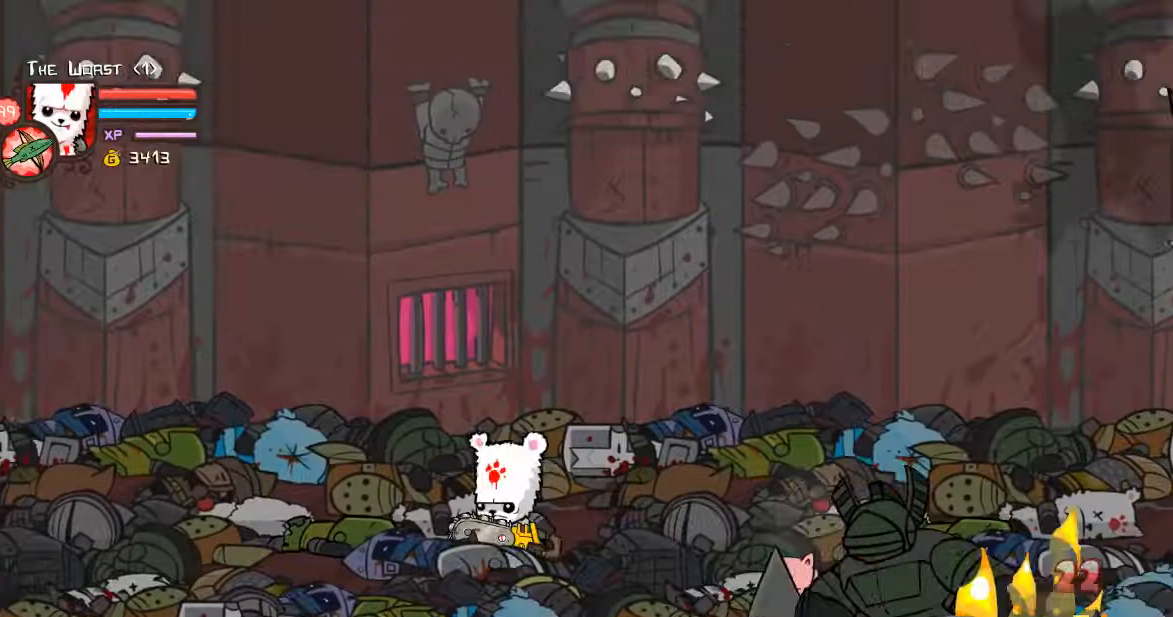
{"keys": ["down", "left"], "events": [[100, "down", "down"], [167, "down", "up"], [468, "down", "down"]]}
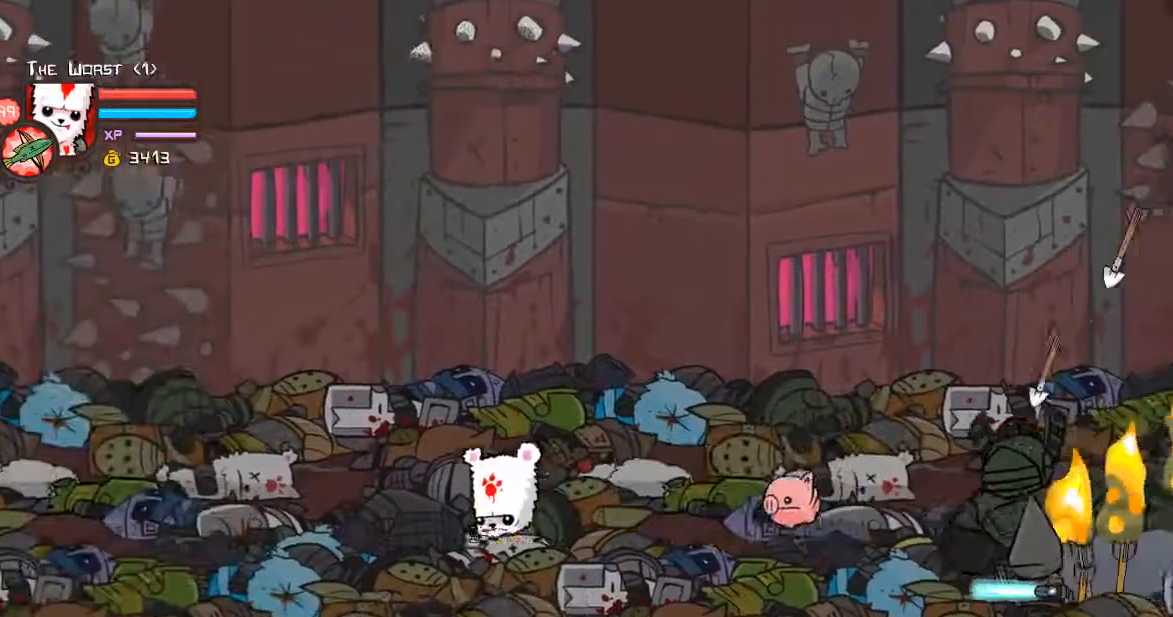
{"keys": ["left"], "events": [[67, "down", "up"]]}
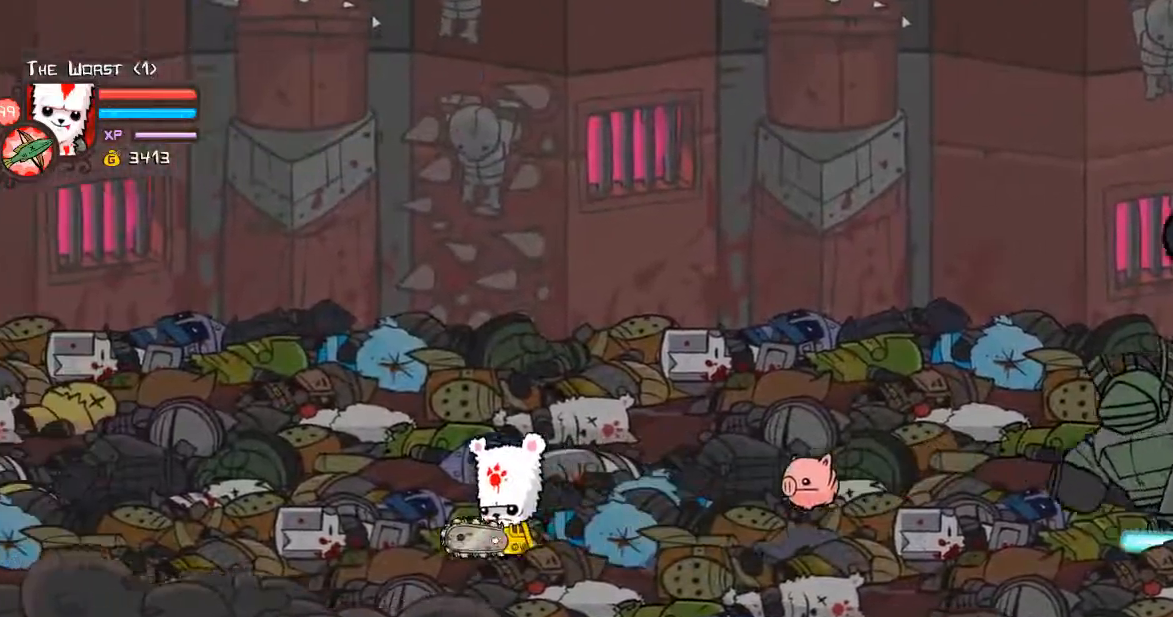
{"keys": ["left"], "events": []}
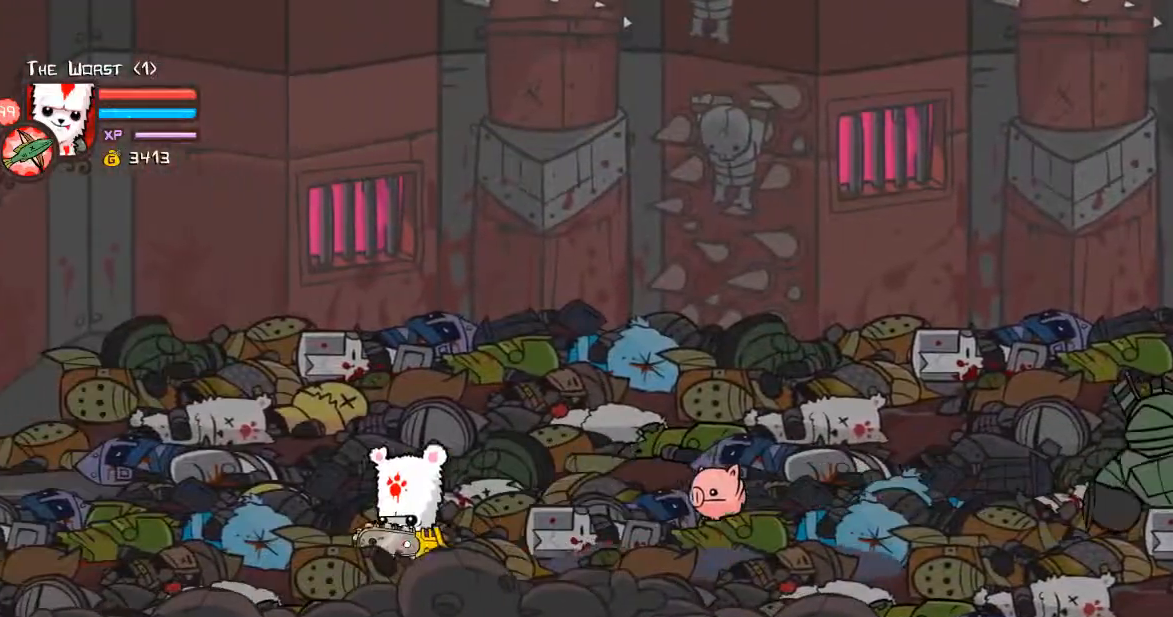
{"keys": ["a", "ctrl"], "events": [[302, "left", "up"], [302, "right", "down"], [402, "ctrl", "down"], [435, "a", "down"], [435, "right", "up"]]}
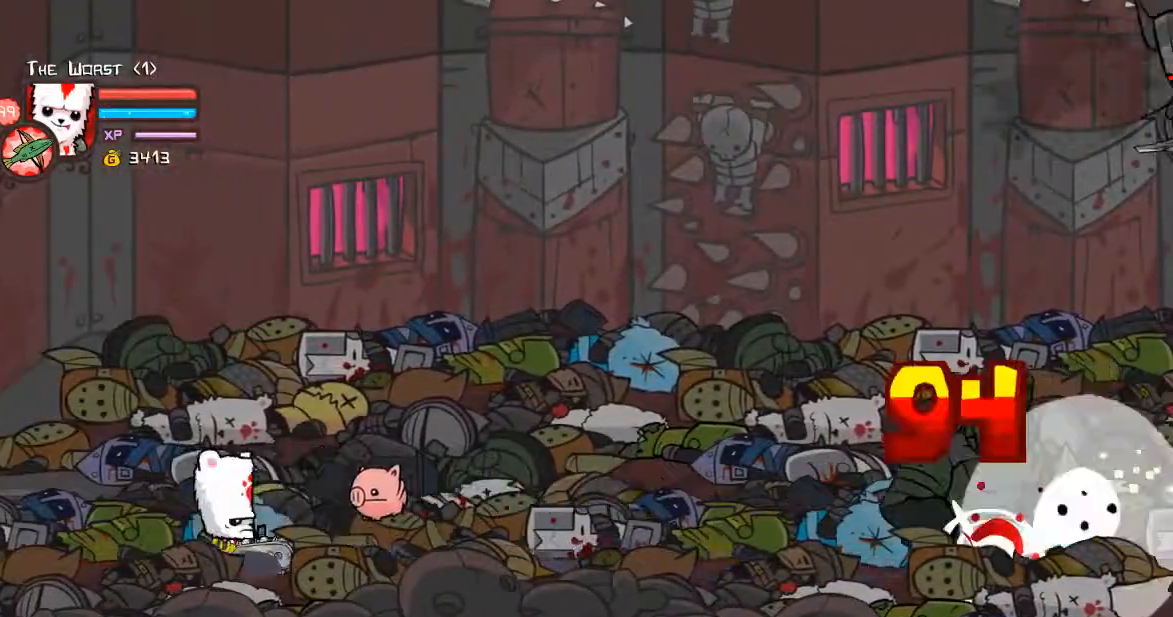
{"keys": ["a", "ctrl", "left", "up"], "events": [[67, "a", "up"], [67, "up", "down"], [168, "a", "down"], [301, "a", "up"], [368, "left", "down"], [402, "a", "down"]]}
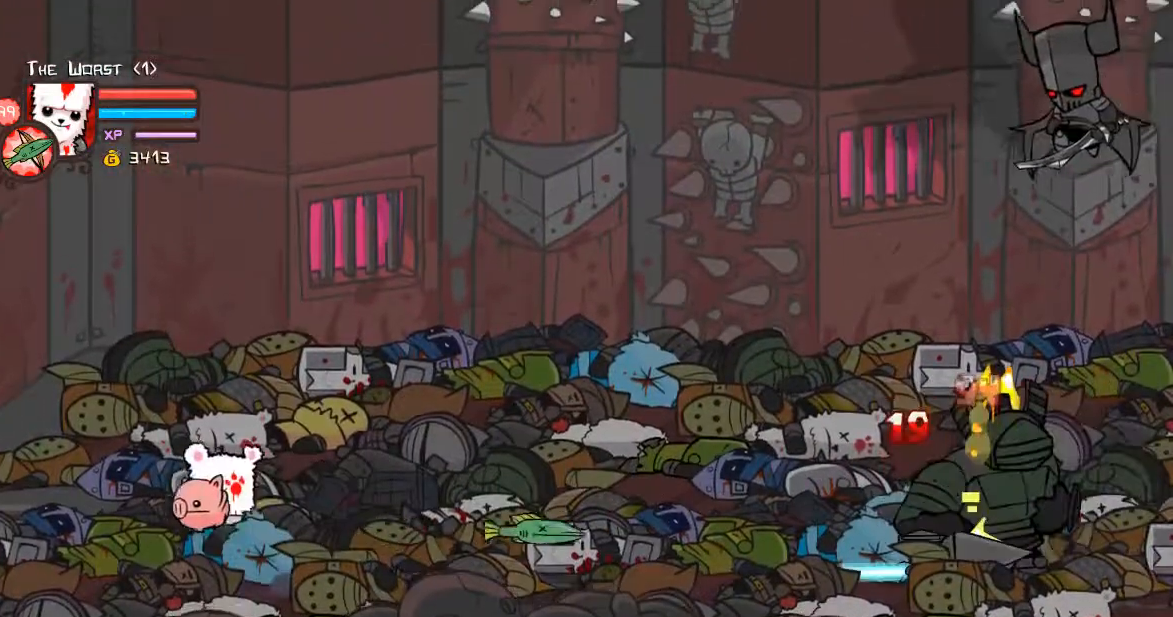
{"keys": ["ctrl", "left"], "events": [[34, "a", "up"], [134, "a", "down"], [134, "up", "up"], [234, "a", "up"], [335, "a", "down"], [469, "a", "up"]]}
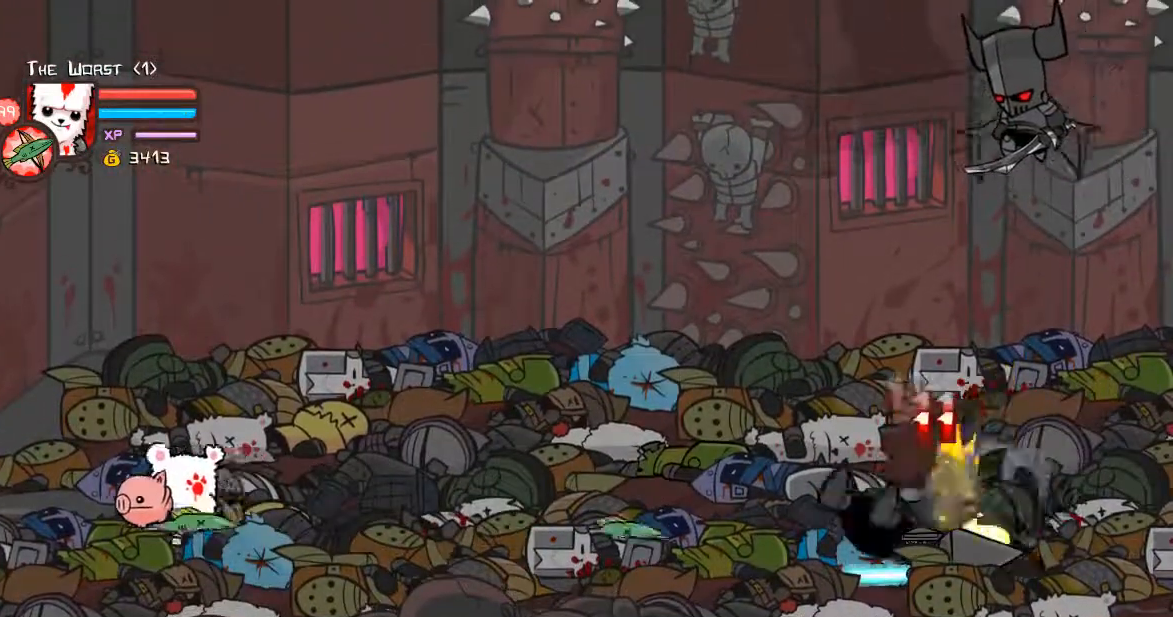
{"keys": ["ctrl", "left"], "events": [[67, "a", "down"], [201, "a", "up"], [301, "a", "down"], [435, "a", "up"]]}
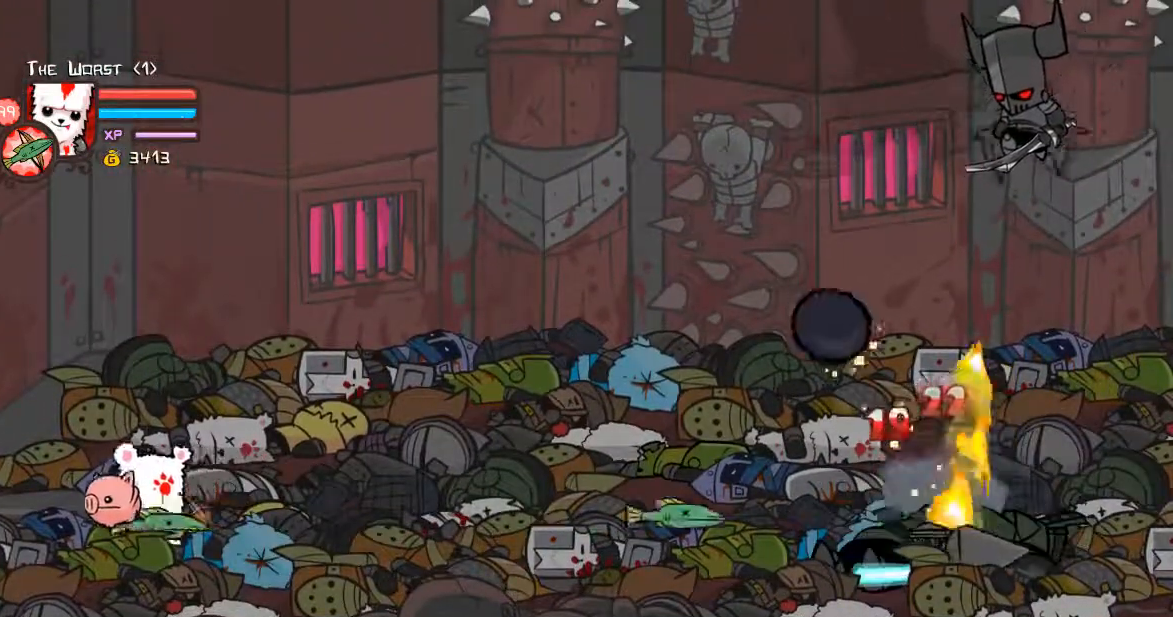
{"keys": ["a", "ctrl", "left"], "events": [[33, "a", "down"], [167, "a", "up"], [268, "a", "down"], [368, "a", "up"], [502, "a", "down"]]}
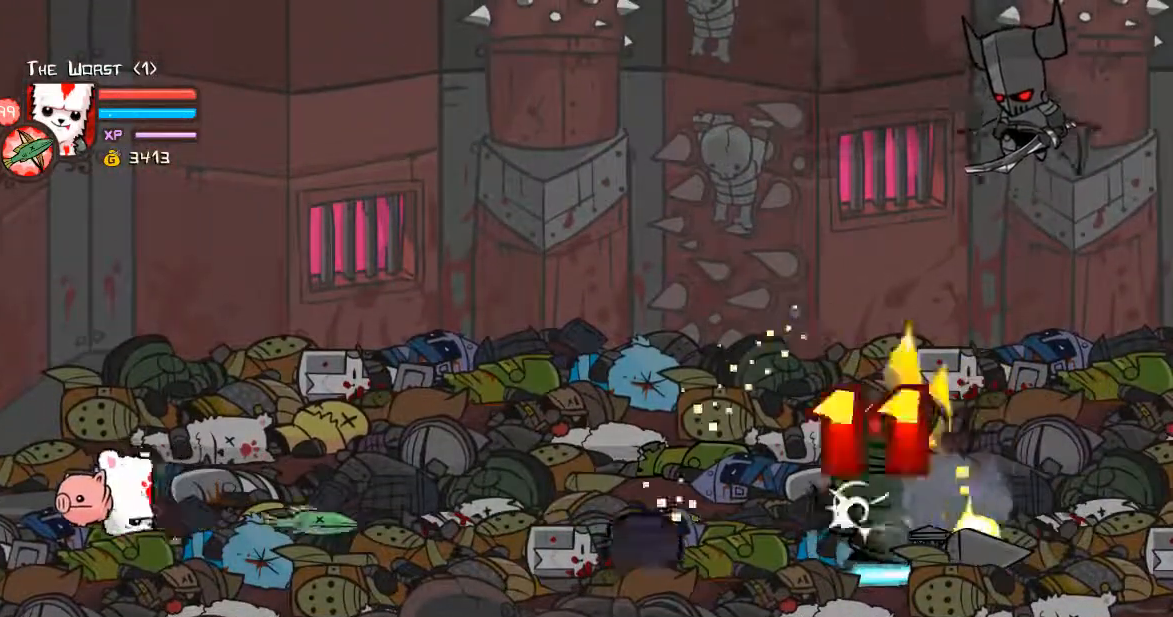
{"keys": ["a", "ctrl", "left"], "events": [[100, "a", "up"], [234, "a", "down"], [334, "a", "up"], [401, "a", "down"]]}
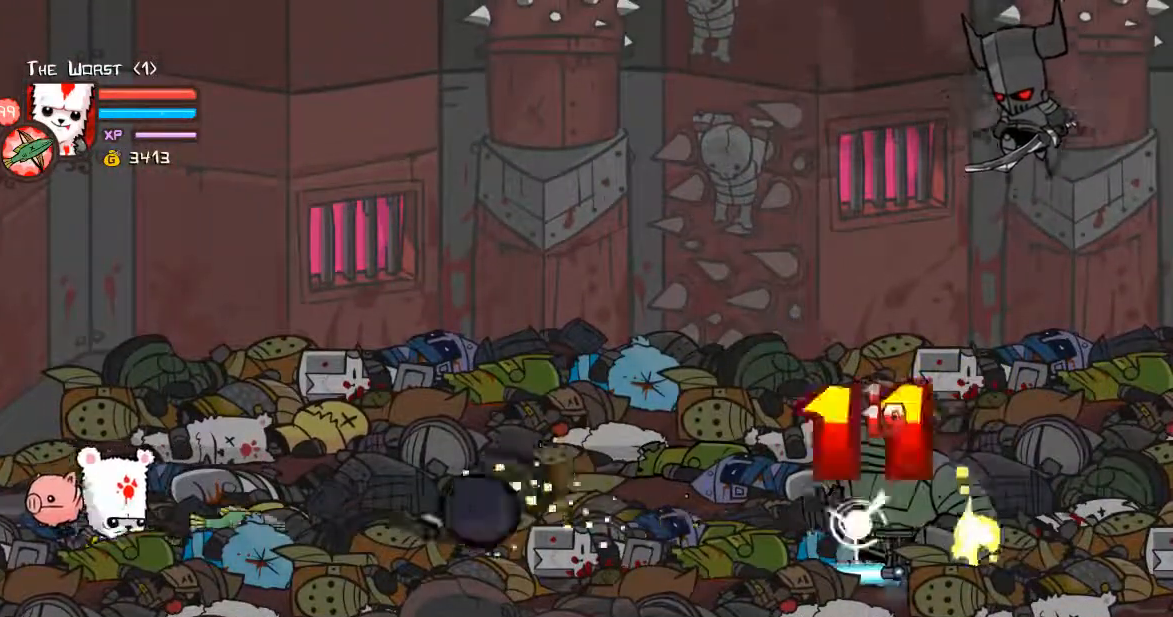
{"keys": ["a", "ctrl", "left"], "events": [[101, "a", "up"], [201, "a", "down"], [335, "a", "up"], [402, "a", "down"]]}
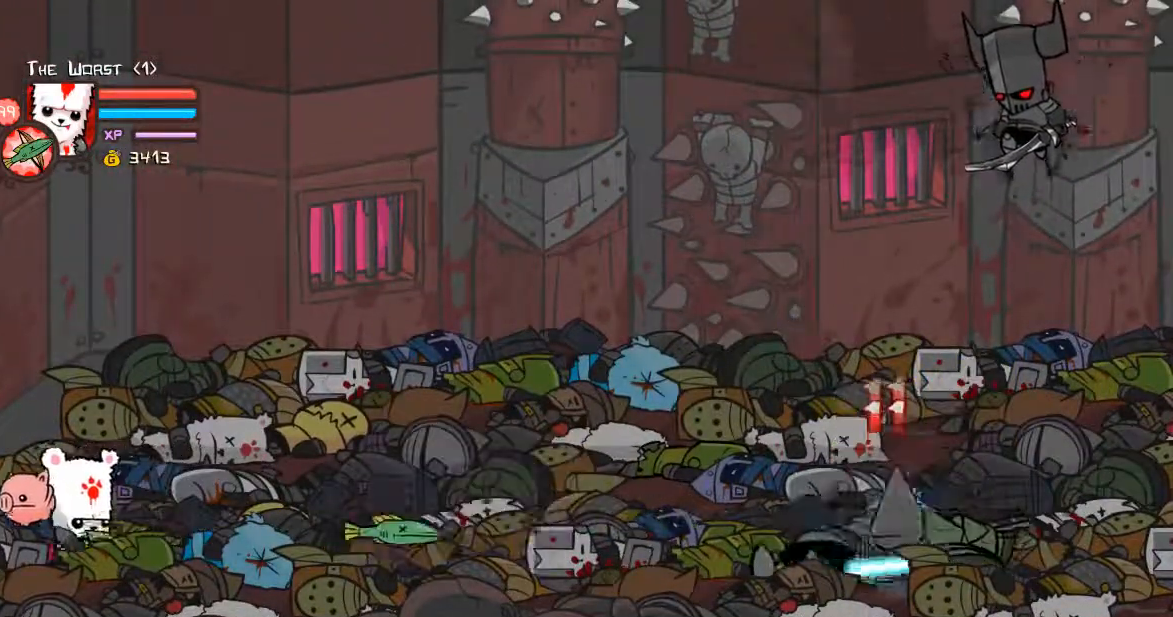
{"keys": ["ctrl"], "events": [[67, "a", "up"], [100, "a", "down"], [234, "a", "up"], [335, "a", "down"], [335, "left", "up"], [468, "a", "up"]]}
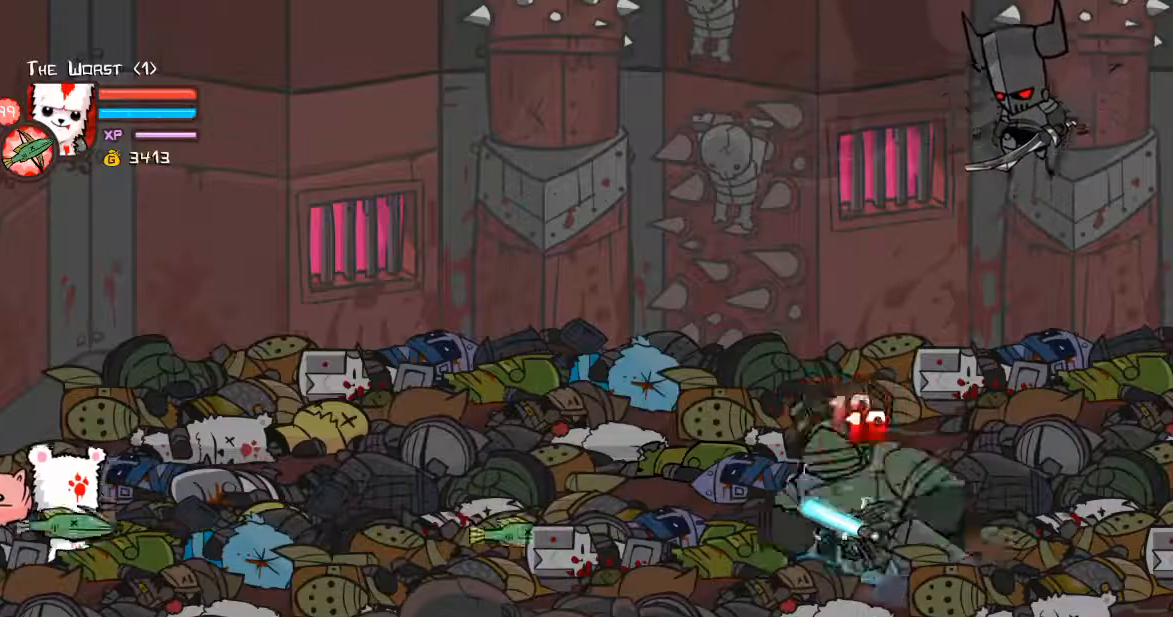
{"keys": ["a", "ctrl"], "events": [[67, "a", "down"], [167, "a", "up"], [268, "a", "down"], [401, "a", "up"], [502, "a", "down"]]}
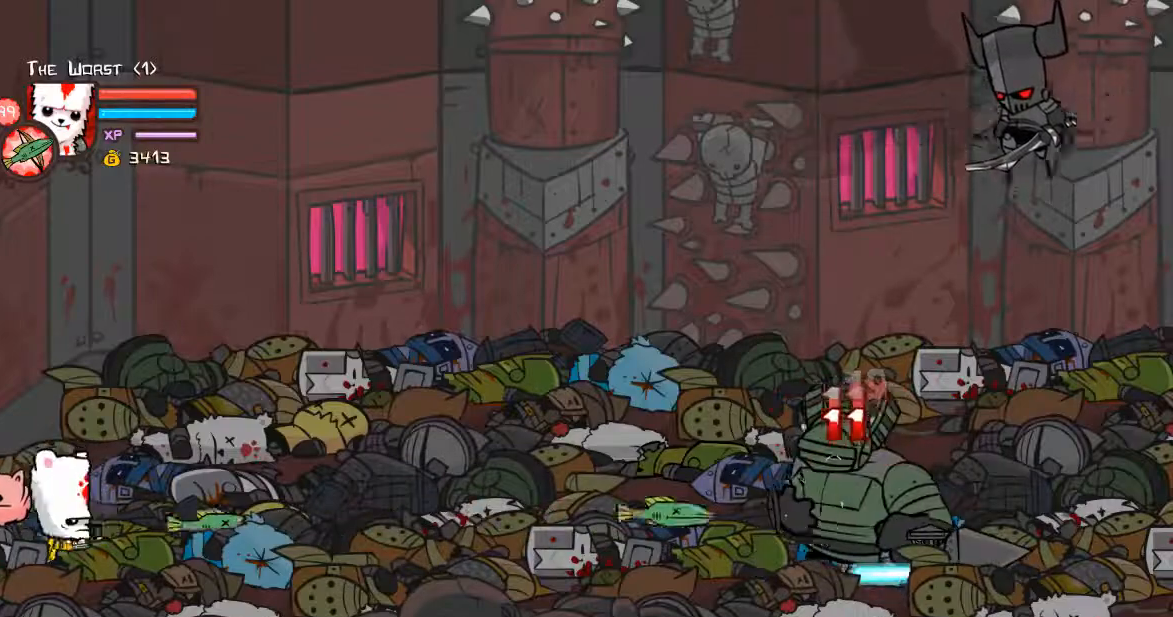
{"keys": ["ctrl"], "events": [[100, "a", "up"], [167, "a", "down"], [267, "a", "up"], [368, "a", "down"], [502, "a", "up"]]}
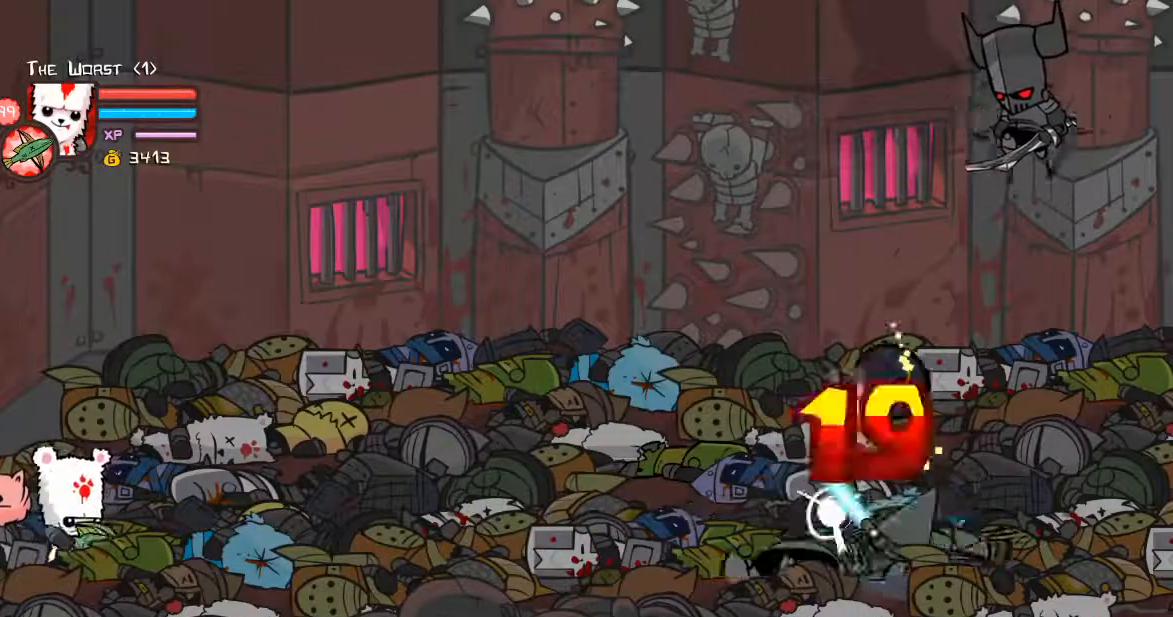
{"keys": ["ctrl"], "events": [[100, "a", "down"], [234, "a", "up"], [301, "a", "down"], [435, "a", "up"]]}
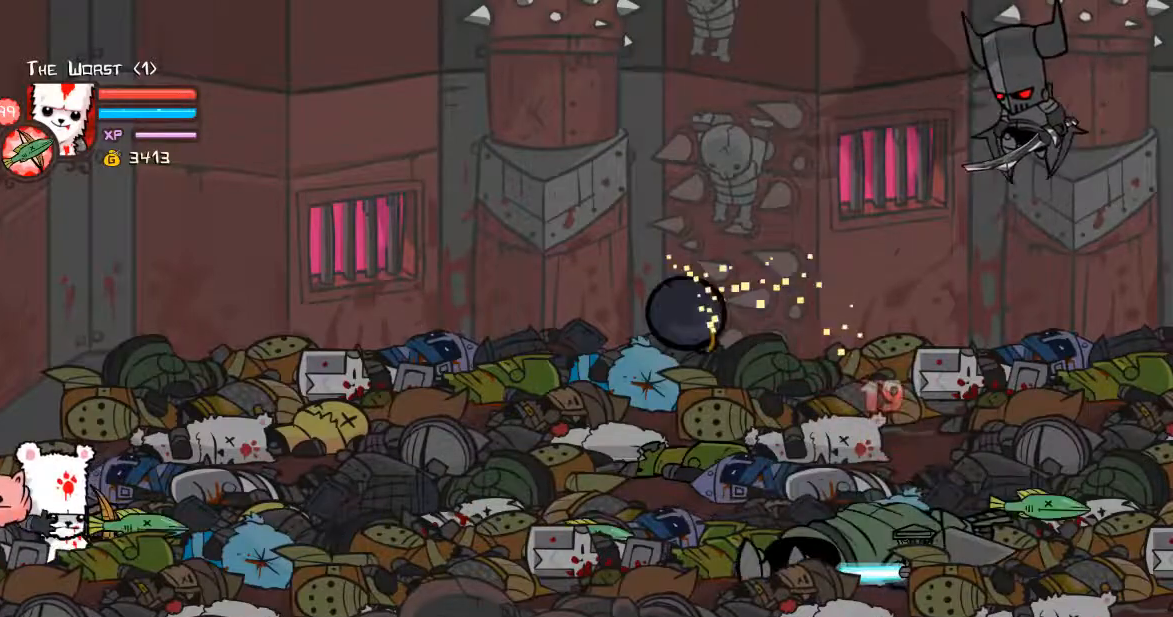
{"keys": ["a", "ctrl"], "events": [[34, "a", "down"], [168, "a", "up"], [268, "a", "down"], [402, "a", "up"], [435, "a", "down"]]}
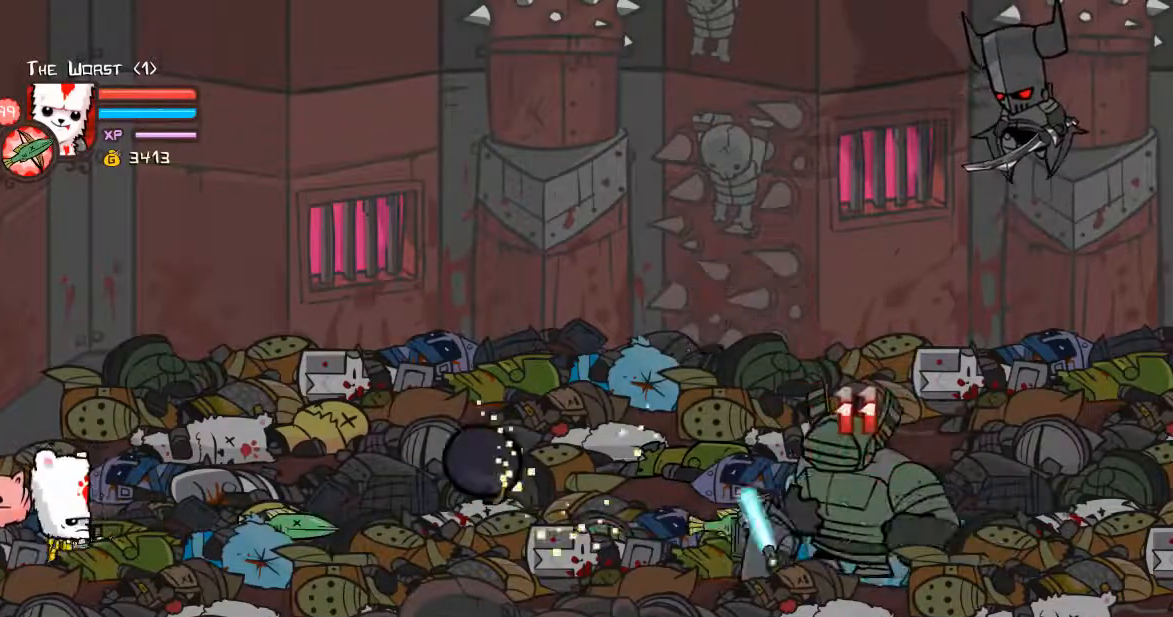
{"keys": ["a", "ctrl"], "events": [[101, "a", "up"], [201, "a", "down"], [335, "a", "up"], [435, "a", "down"]]}
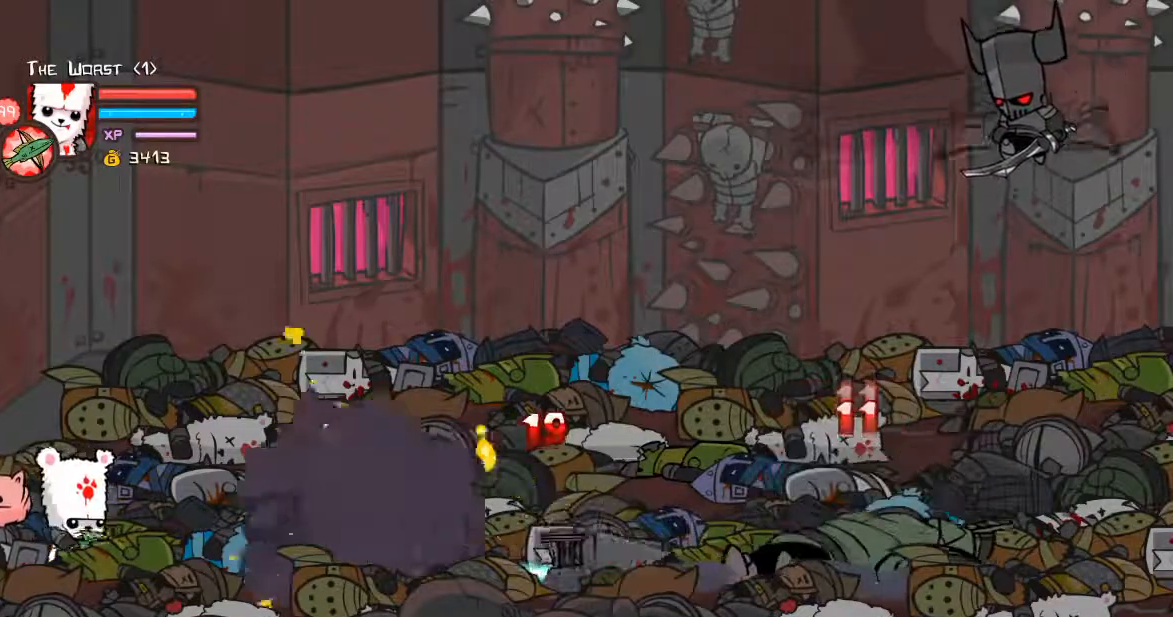
{"keys": ["ctrl"], "events": [[67, "a", "up"], [101, "a", "down"], [234, "a", "up"], [335, "a", "down"], [469, "a", "up"]]}
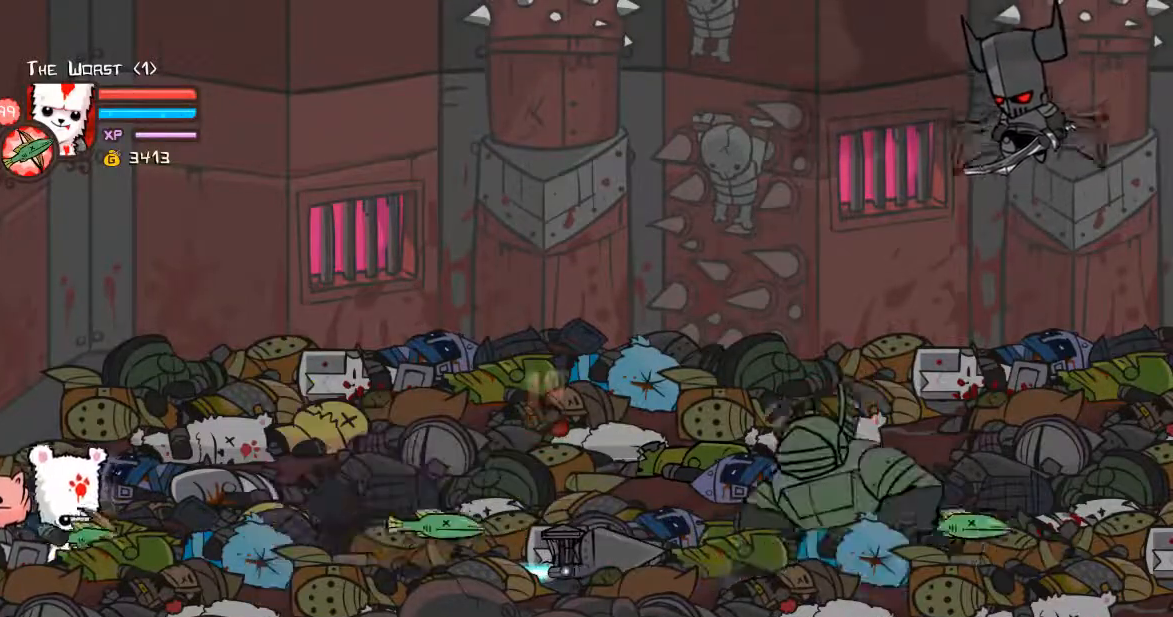
{"keys": ["a", "ctrl"], "events": [[67, "a", "down"], [201, "a", "up"], [301, "a", "down"], [401, "a", "up"], [502, "a", "down"]]}
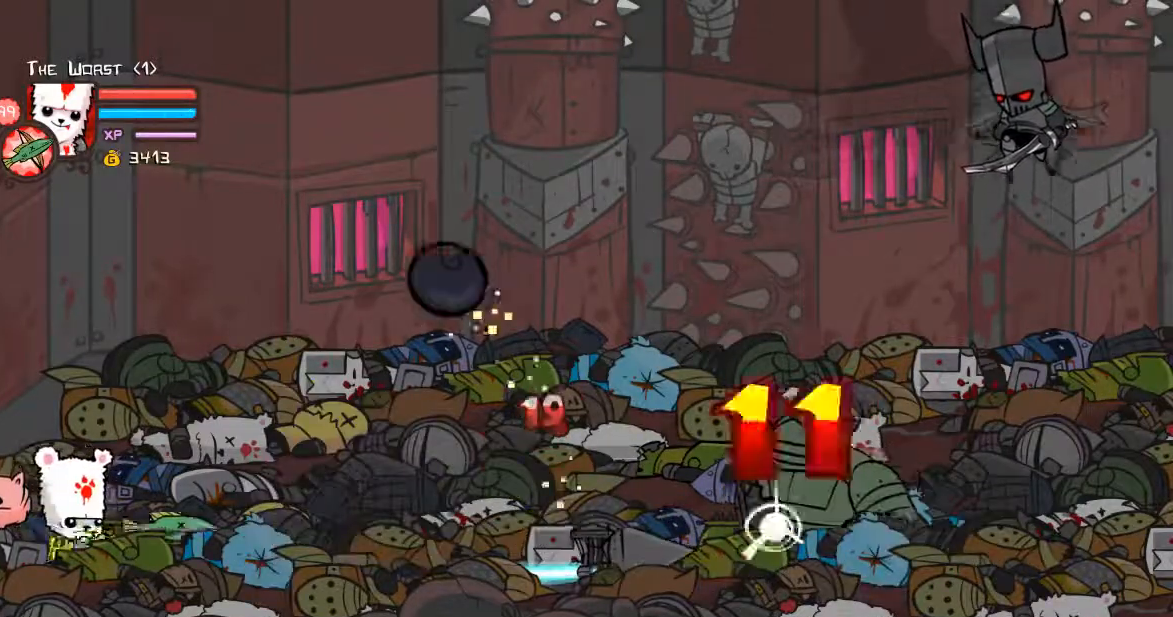
{"keys": ["ctrl"], "events": [[134, "a", "up"], [234, "a", "down"], [334, "a", "up"], [401, "a", "down"], [468, "a", "up"]]}
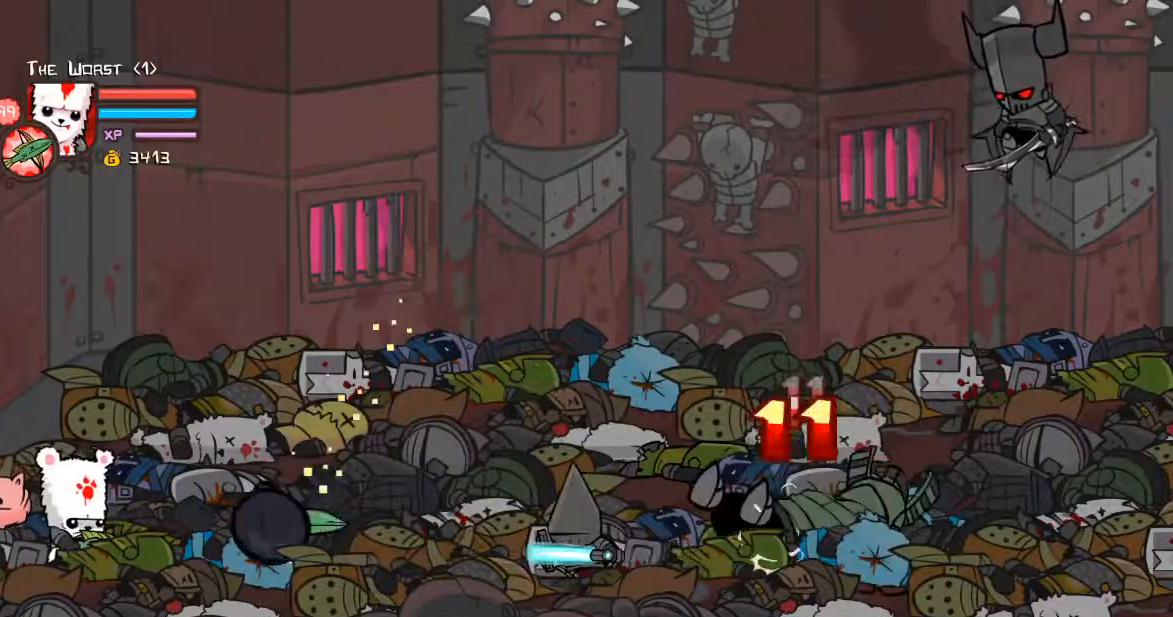
{"keys": ["right"], "events": [[33, "ctrl", "up"], [134, "left", "down"], [200, "down", "down"], [301, "right", "down"], [334, "left", "up"], [401, "down", "up"]]}
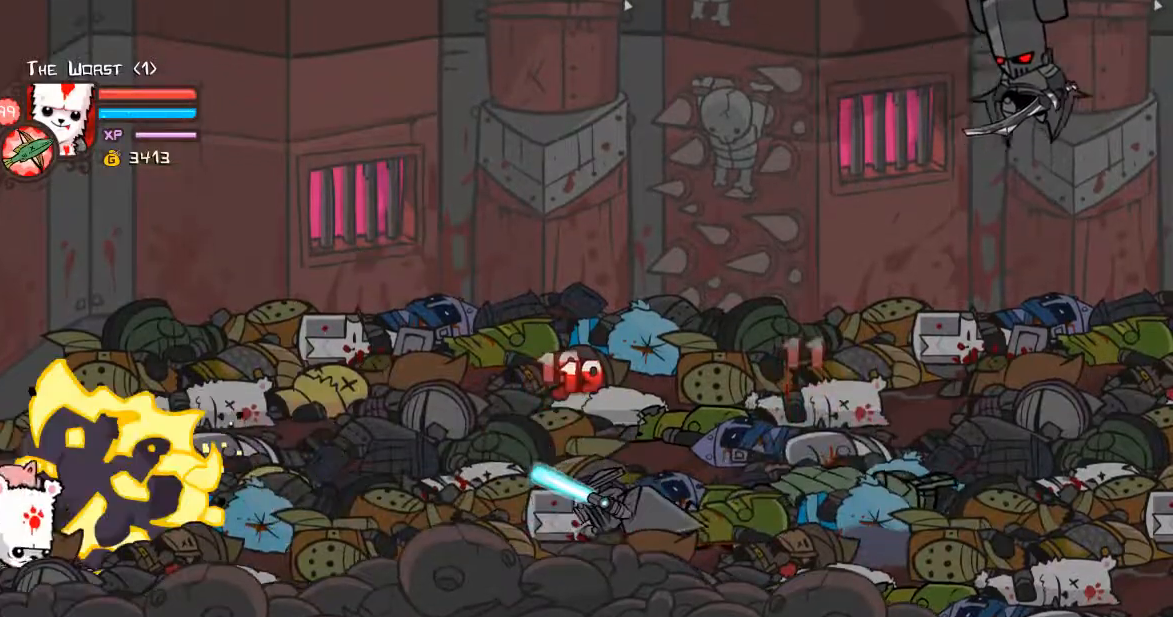
{"keys": ["a", "ctrl"], "events": [[133, "up", "down"], [234, "right", "up"], [334, "a", "down"], [368, "up", "up"], [401, "a", "up"], [468, "ctrl", "down"], [501, "a", "down"]]}